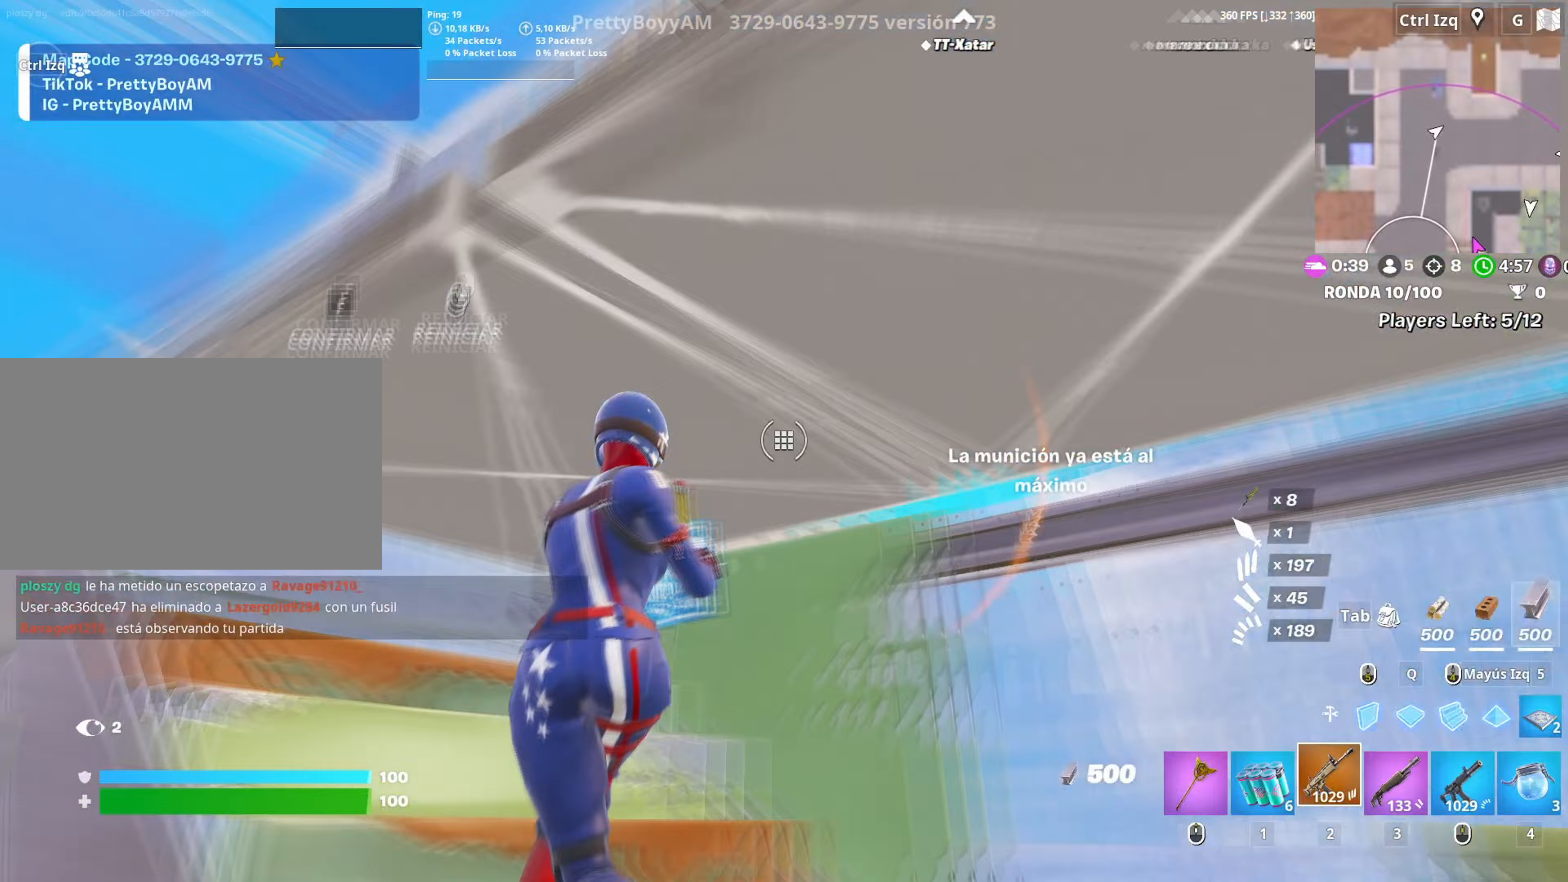
Gameplay with keyboard and mouse; each line is a JSON object with the keys and mouse buttons held at the frame after it. "events" lists presses ("down") and releases ("up") of "1", "2", "3", "4", "5", "a", "alt", "c", "caps_lock", "ctrl", "d", "e", "f", "g", "q", "r", "s", "shift", "space", "t", "tab", "v", "w", "x", "z", "mouse_left", "mouse_wheel" and "mouse_right" between this image and that frame as [ms after this image, input, new state], when the widget could be followed in between. "mouse_left", "mouse_wheel", "mouse_right" = the "left", "wheel", "right" buttons of the "mouse" list. No other keys are recorded. "wheel" means that the mouse wheel is clicked or scrolled. Not read: mouse_move.
{"keys": ["a", "w"], "mouse": [], "events": [[83, "f", "down"], [100, "a", "up"], [100, "mouse_left", "up"], [150, "f", "up"], [183, "a", "down"], [283, "space", "down"], [467, "space", "up"]]}
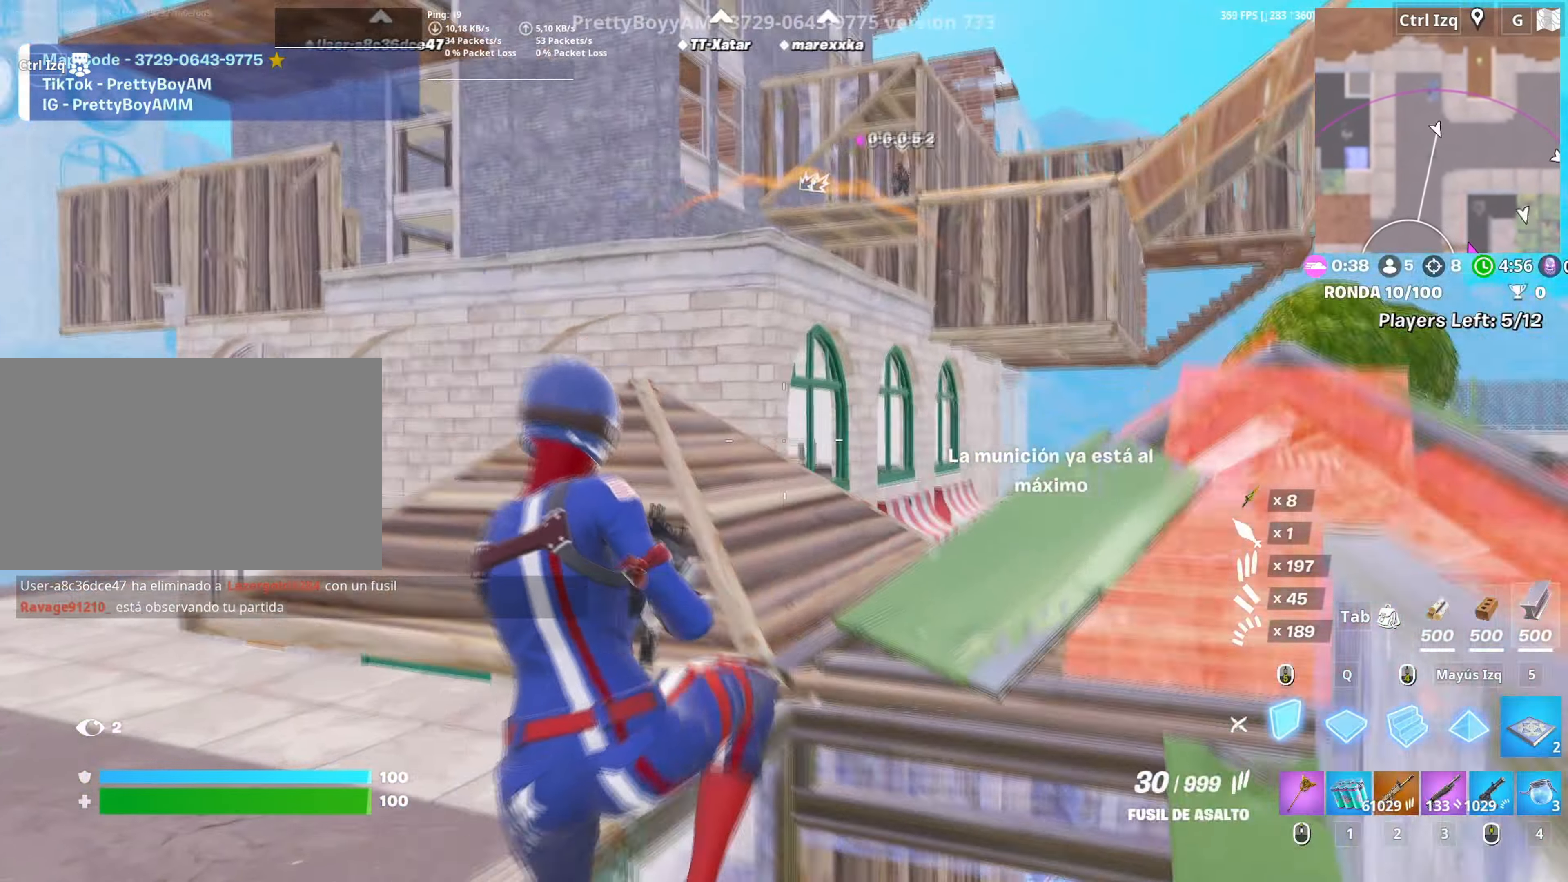
{"keys": ["a"], "mouse": ["wheel"], "events": [[17, "mouse_left", "down"], [150, "a", "up"], [250, "q", "down"], [350, "3", "down"], [350, "q", "up"], [400, "3", "up"], [400, "mouse_left", "up"], [433, "w", "up"], [483, "a", "down"], [483, "mouse_wheel", "down"]]}
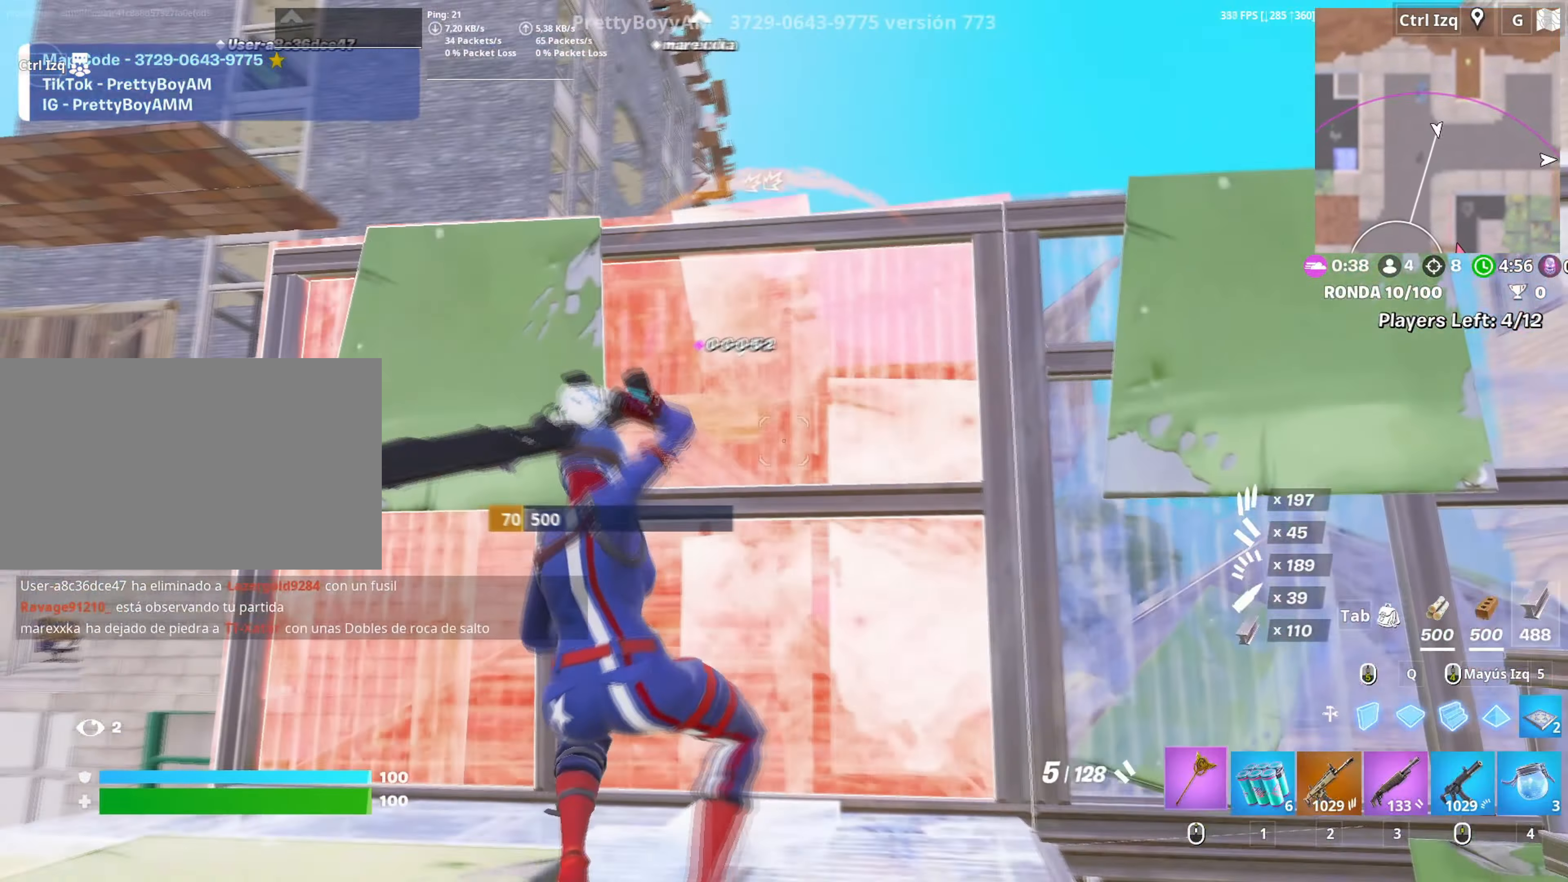
{"keys": ["w"], "mouse": ["left"], "events": [[33, "space", "down"], [67, "mouse_wheel", "up"], [67, "w", "down"], [83, "a", "up"], [217, "space", "up"], [267, "mouse_left", "down"]]}
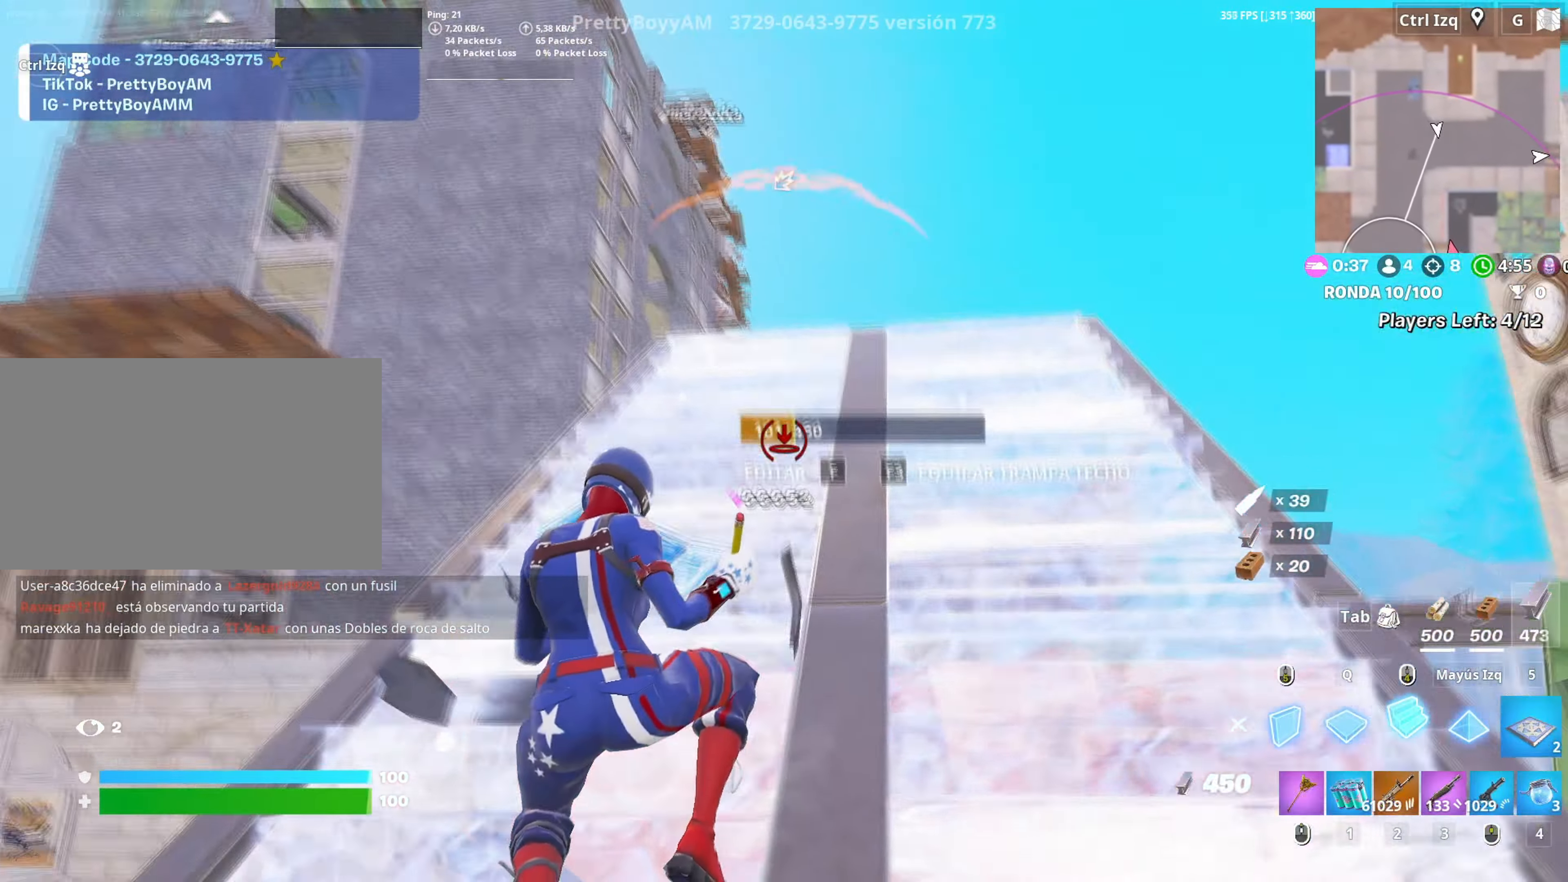
{"keys": ["w"], "mouse": [], "events": [[83, "q", "down"], [100, "mouse_right", "down"], [183, "q", "up"], [233, "mouse_right", "up"], [383, "mouse_left", "up"]]}
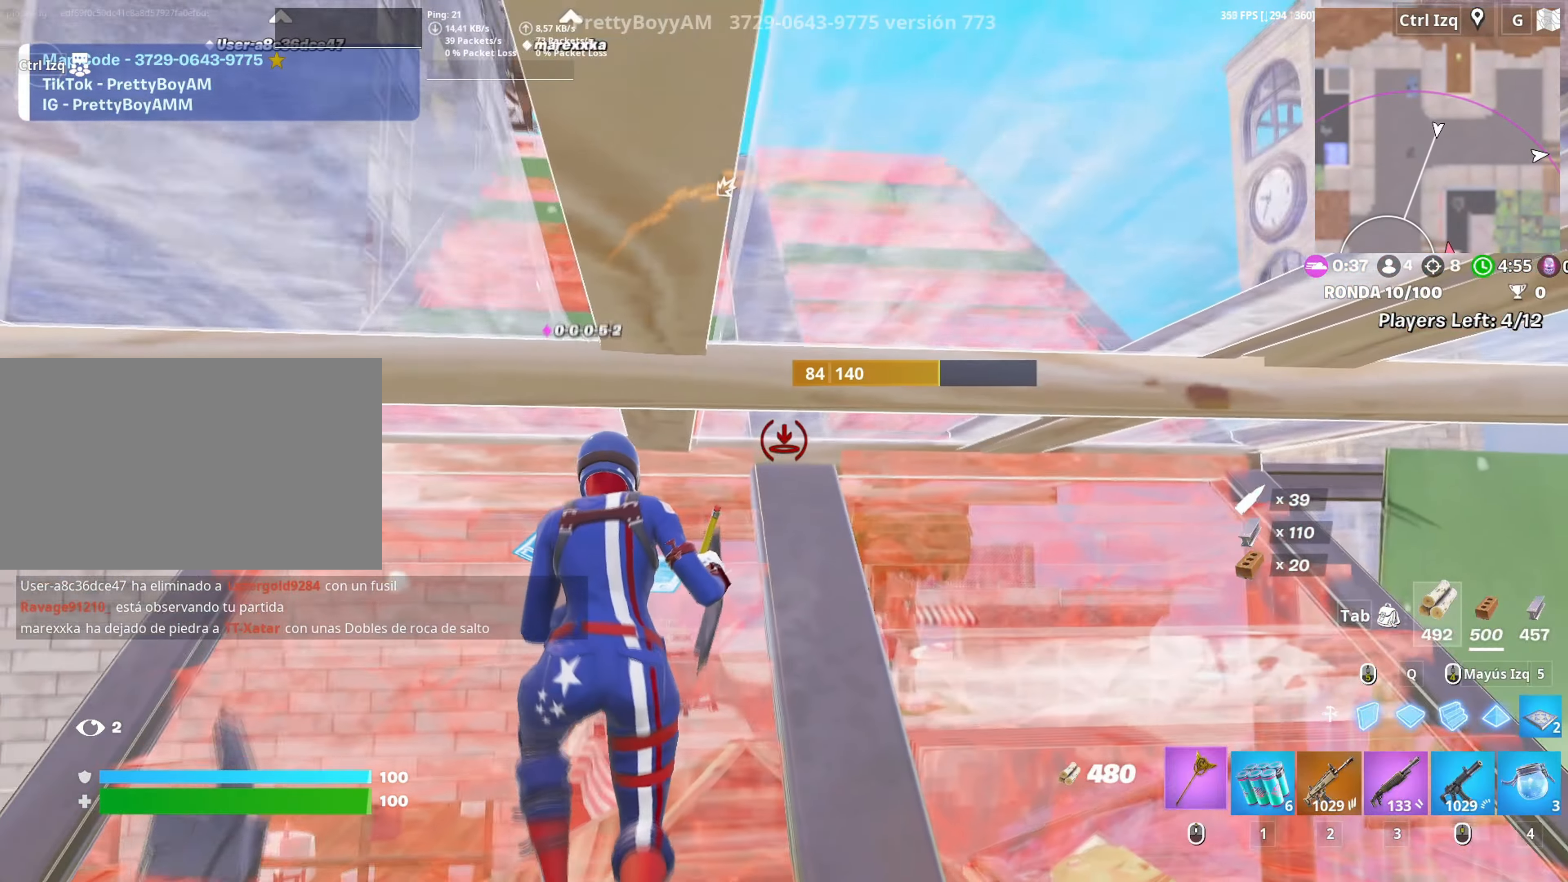
{"keys": ["d", "s"], "mouse": ["left"], "events": [[17, "mouse_wheel", "down"], [100, "mouse_wheel", "up"], [117, "w", "up"], [200, "mouse_left", "down"], [200, "s", "down"], [250, "mouse_right", "down"], [383, "d", "down"], [433, "mouse_right", "up"]]}
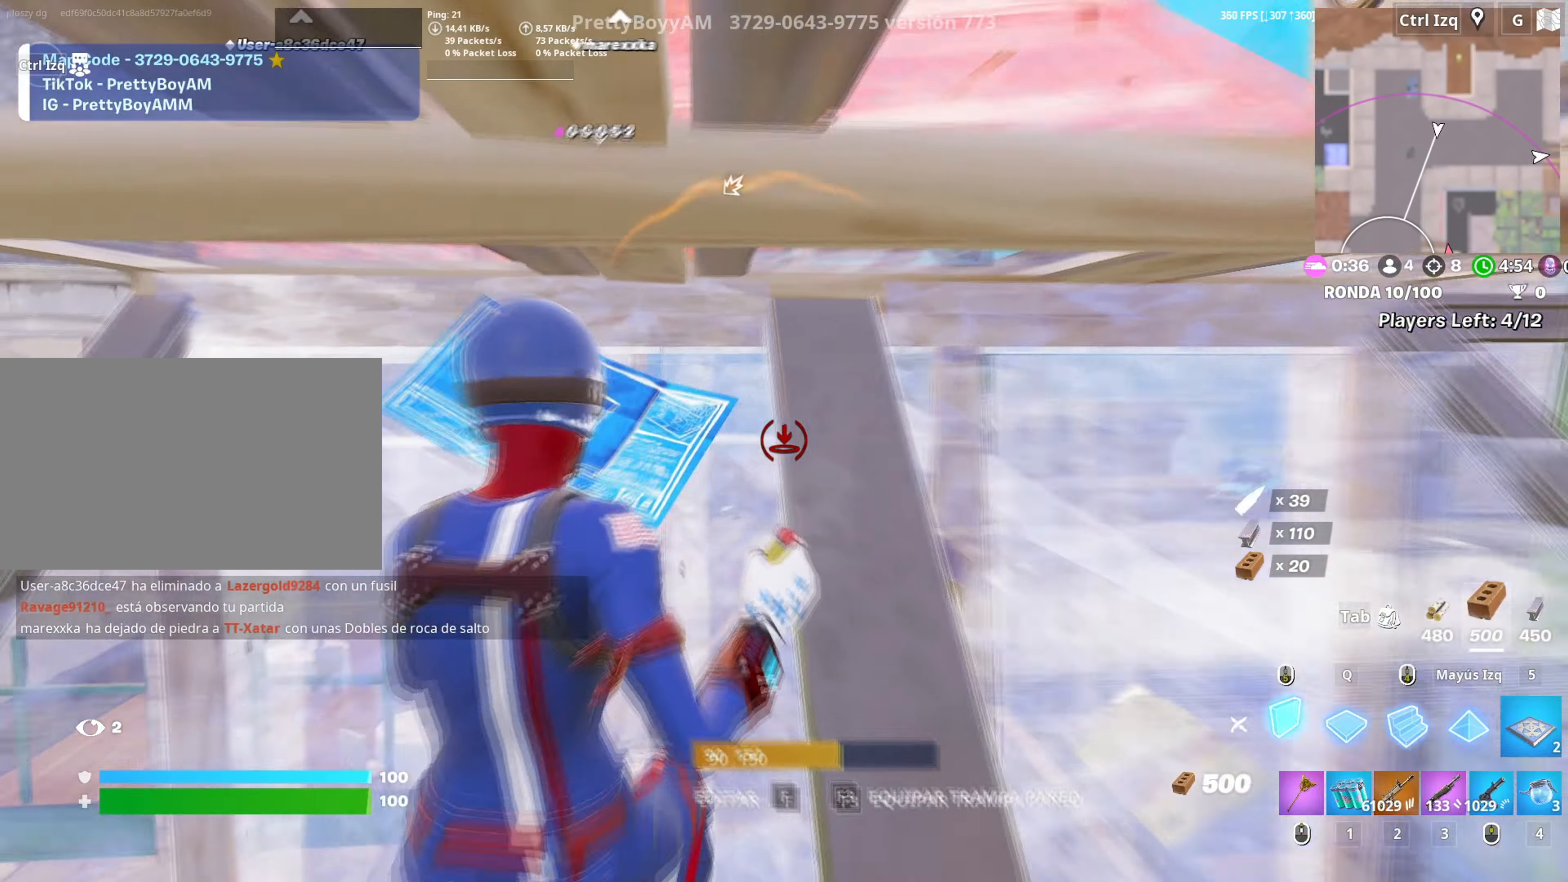
{"keys": ["f", "w"], "mouse": ["left"], "events": [[33, "s", "up"], [217, "w", "down"], [267, "mouse_left", "up"], [367, "d", "up"], [367, "mouse_wheel", "down"], [450, "f", "down"], [450, "mouse_wheel", "up"], [500, "mouse_left", "down"]]}
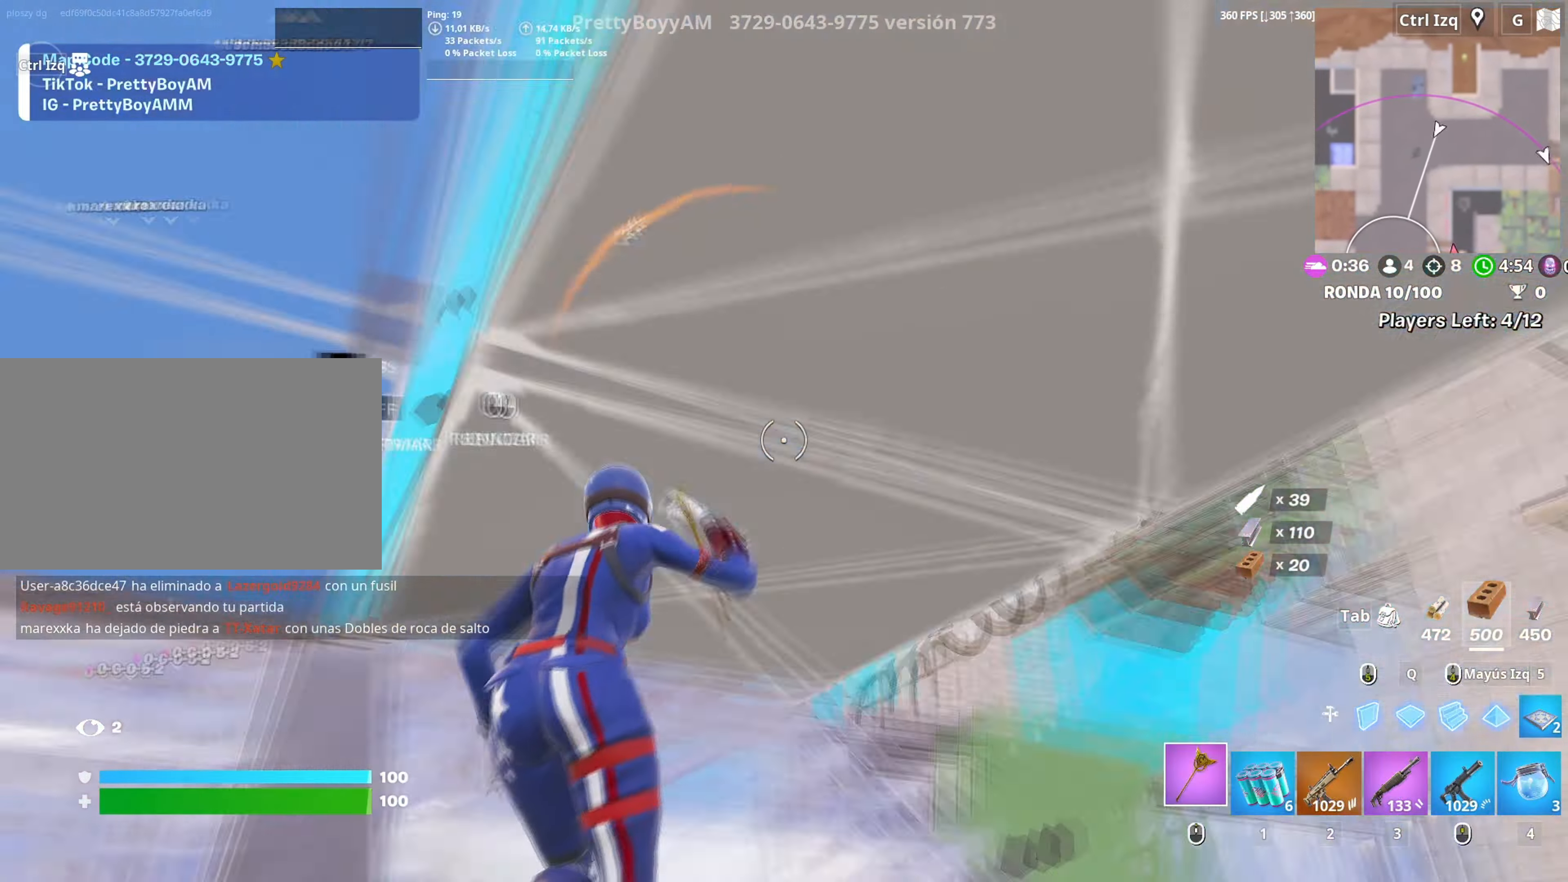
{"keys": ["q", "space", "w"], "mouse": ["left"], "events": [[50, "f", "up"], [83, "f", "down"], [100, "mouse_left", "up"], [150, "f", "up"], [183, "mouse_left", "down"], [283, "mouse_right", "down"], [417, "mouse_right", "up"], [417, "space", "down"], [467, "q", "down"]]}
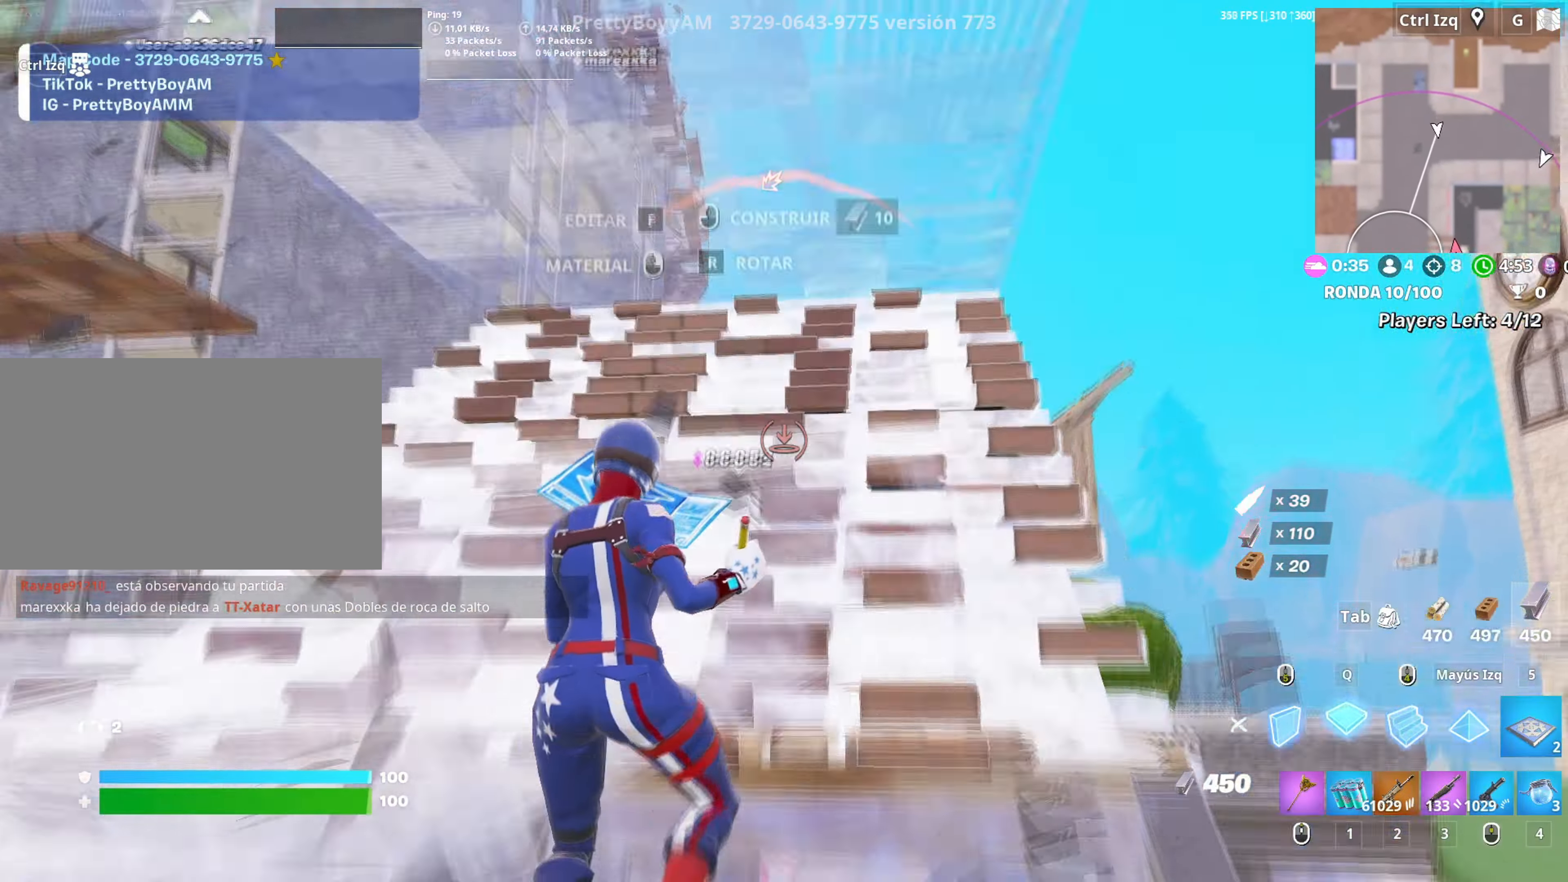
{"keys": ["f", "w"], "mouse": ["left"], "events": [[67, "space", "up"], [117, "q", "up"], [250, "3", "down"], [350, "3", "up"], [350, "mouse_left", "up"], [483, "f", "down"], [483, "mouse_left", "down"]]}
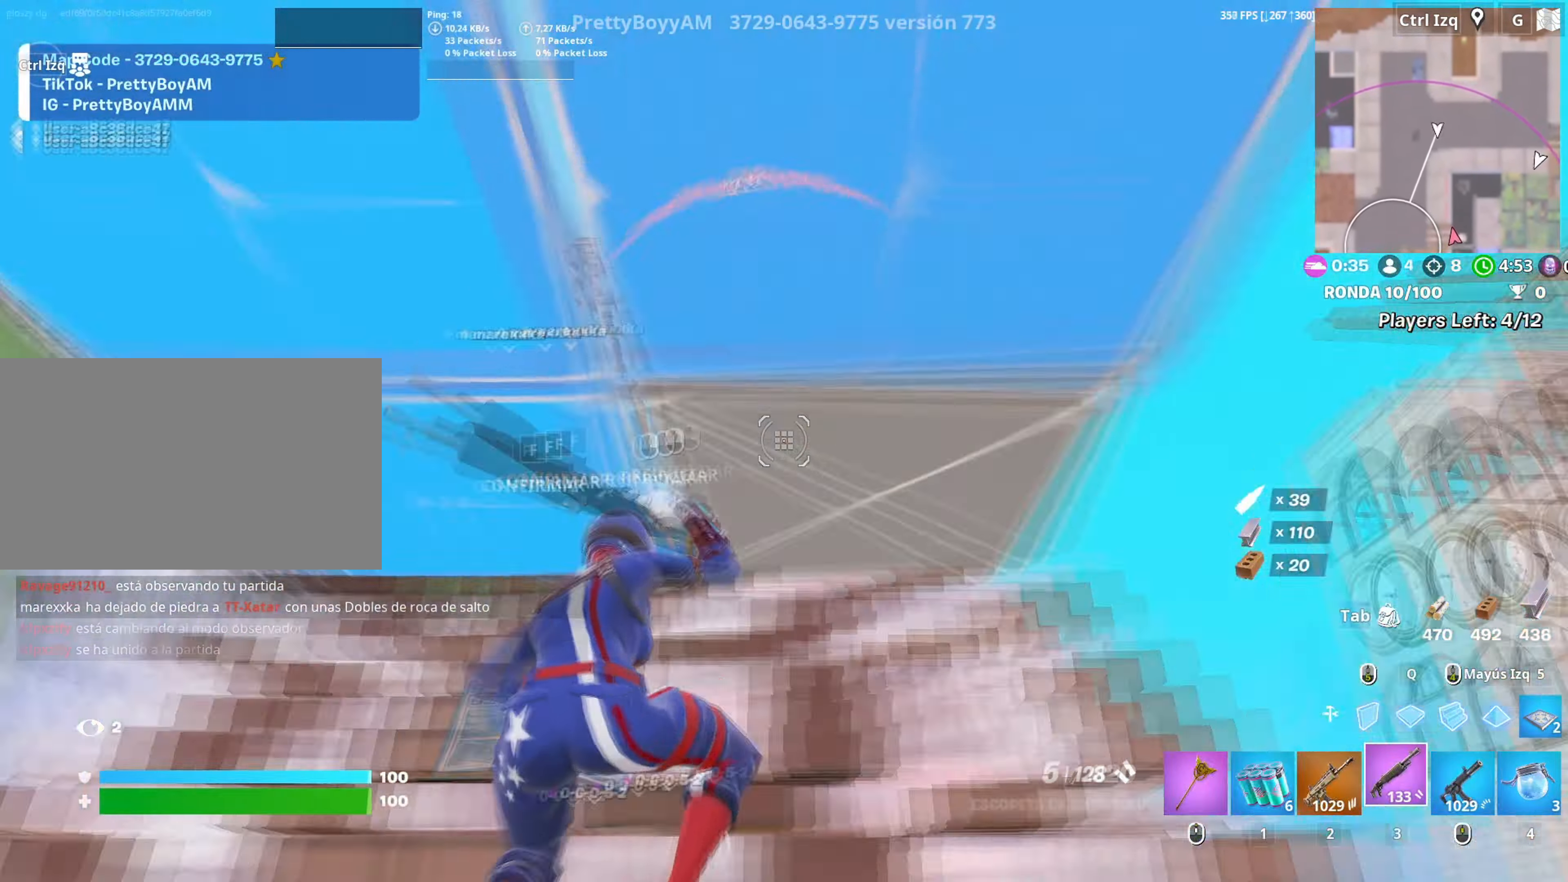
{"keys": ["w"], "mouse": [], "events": [[33, "f", "up"], [117, "f", "down"], [133, "mouse_left", "up"], [167, "f", "up"], [300, "v", "down"], [367, "v", "up"]]}